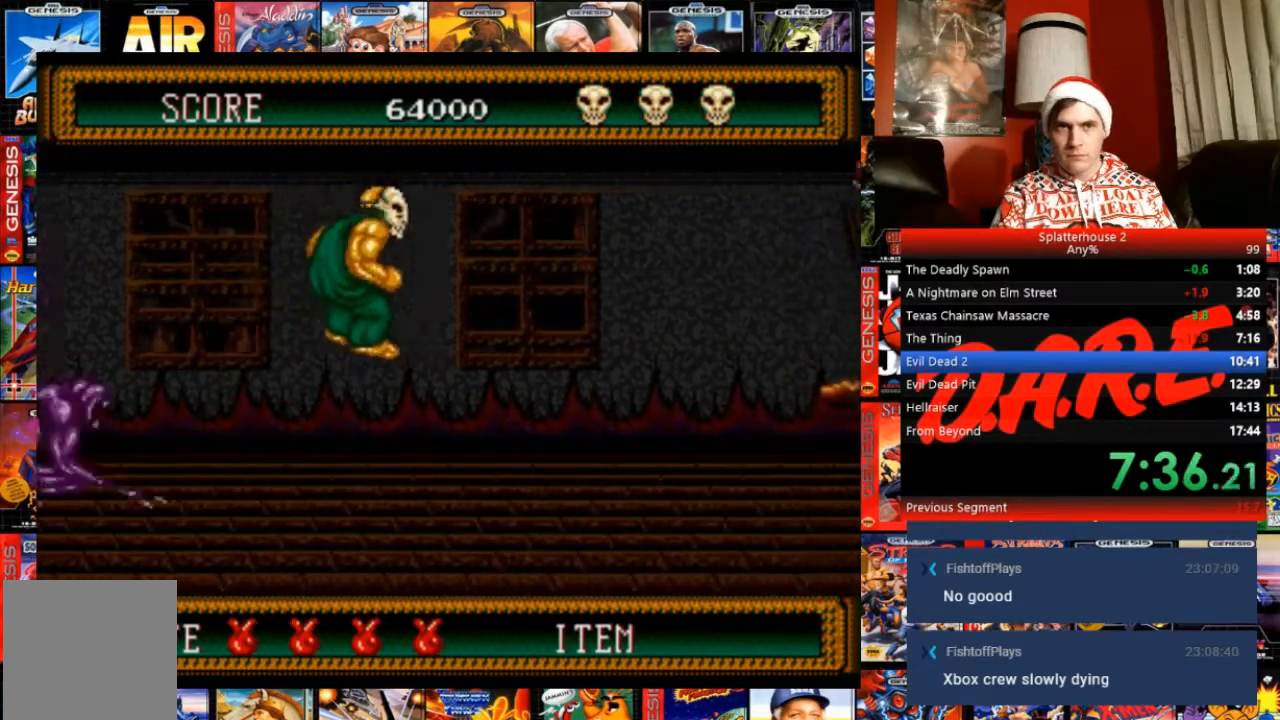
Gameplay with a controller (Xbox layout); each line is a JSON object with the inputs held at the frame after it. "events" lists button and stick changes between this image and that frame as [ms after this image, input, new state], when the widget could be followed in between. Not read: L3 R3 left_stick right_stick.
{"buttons": ["DPAD_RIGHT"], "events": [[301, "A", "down"], [301, "B", "up"], [334, "DPAD_DOWN", "up"], [367, "A", "up"]]}
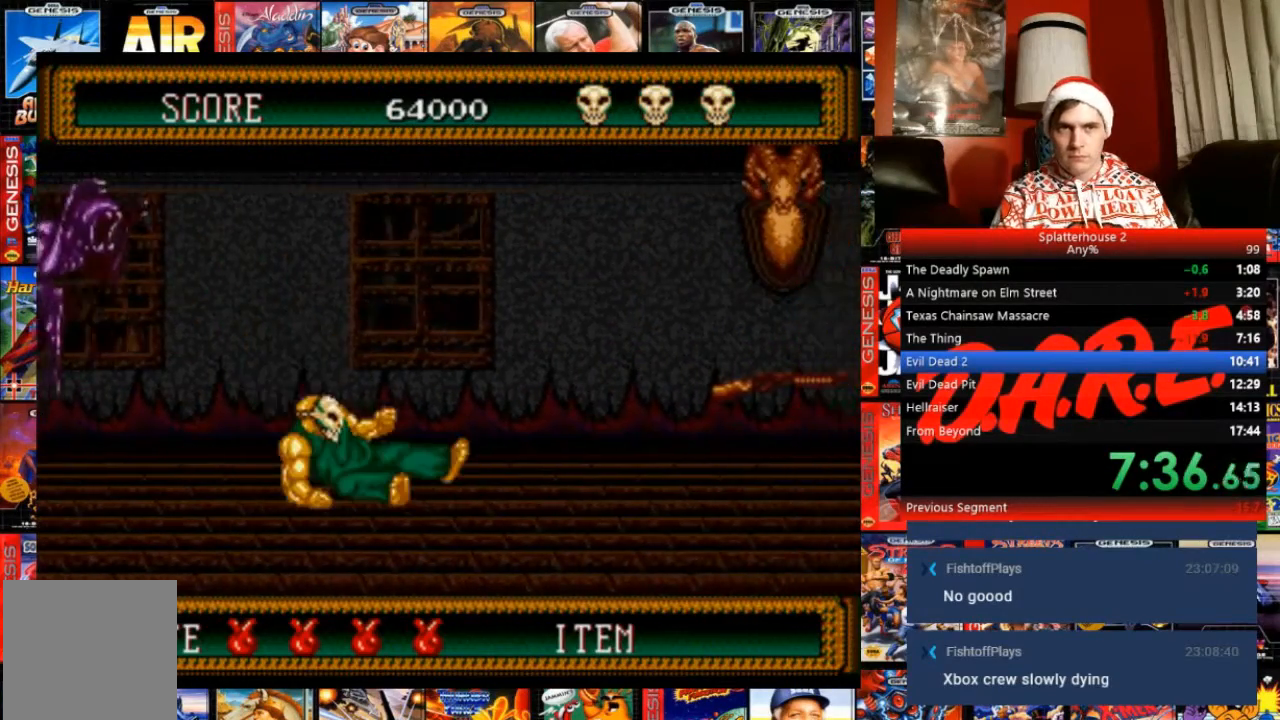
{"buttons": ["DPAD_RIGHT"], "events": []}
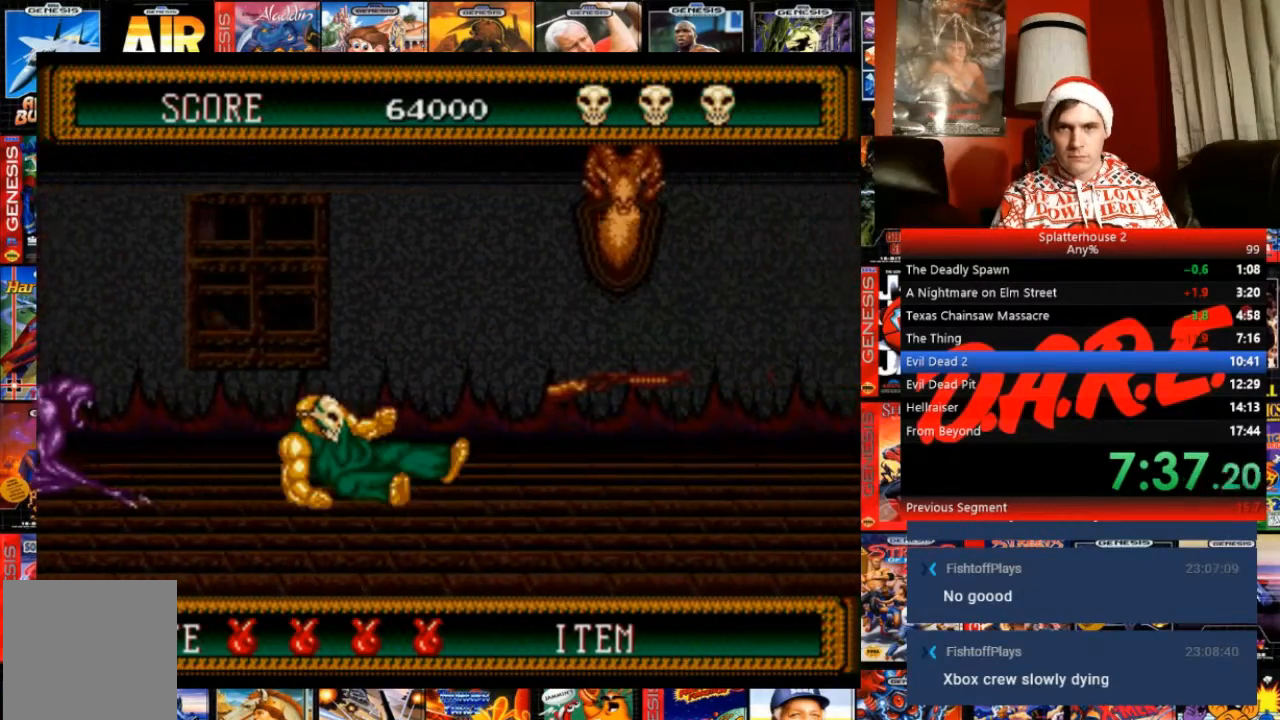
{"buttons": ["DPAD_RIGHT"], "events": []}
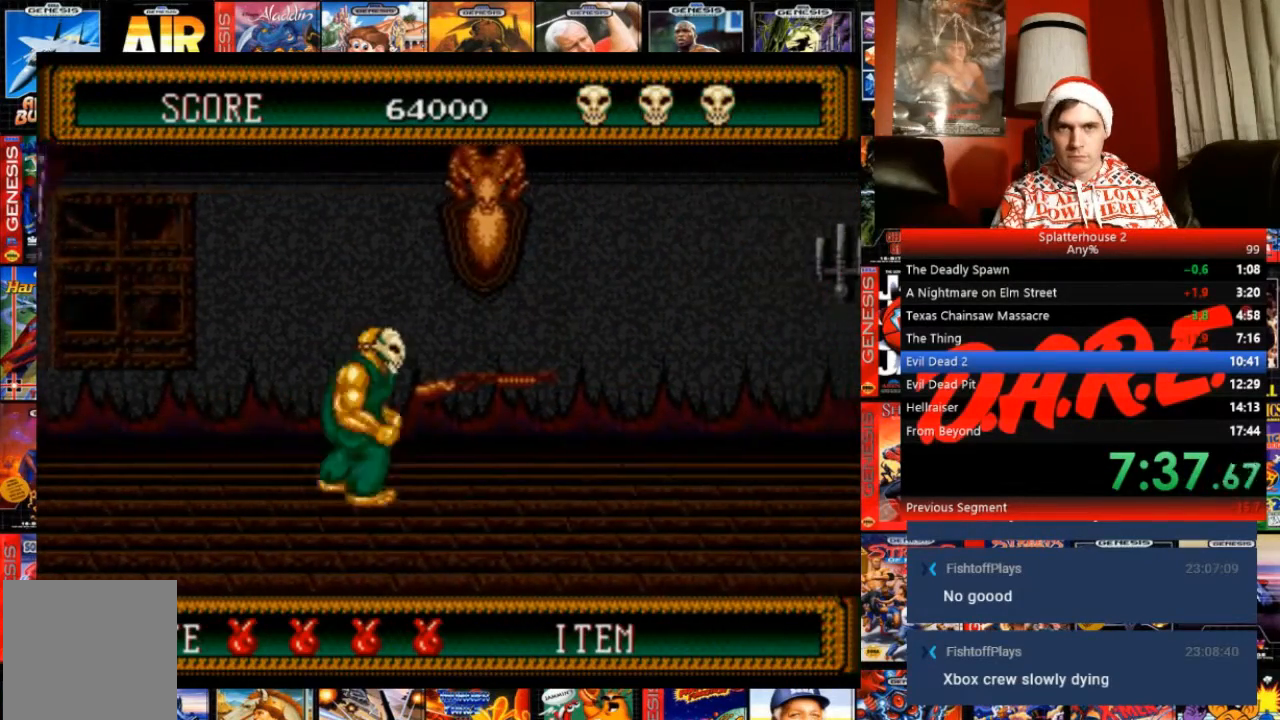
{"buttons": ["DPAD_UP"], "events": [[434, "DPAD_RIGHT", "up"], [434, "DPAD_UP", "down"]]}
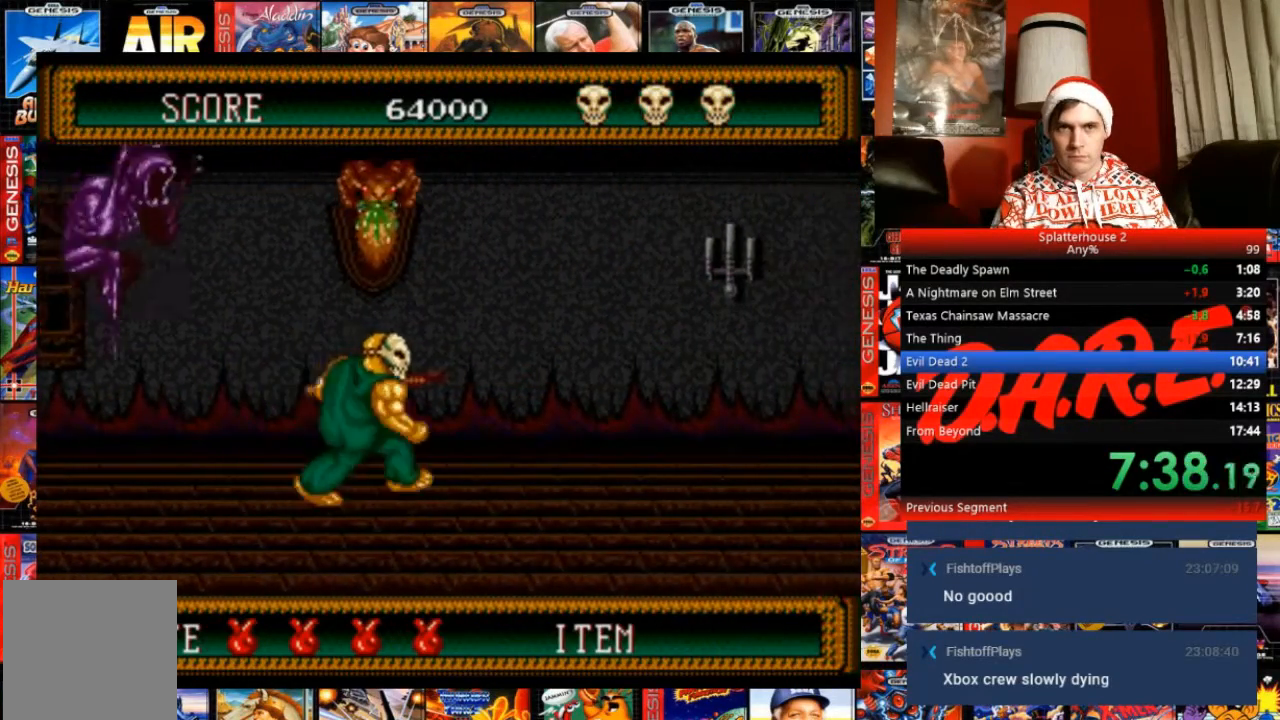
{"buttons": ["B", "DPAD_RIGHT"], "events": [[134, "DPAD_RIGHT", "down"], [134, "DPAD_UP", "up"], [167, "B", "down"]]}
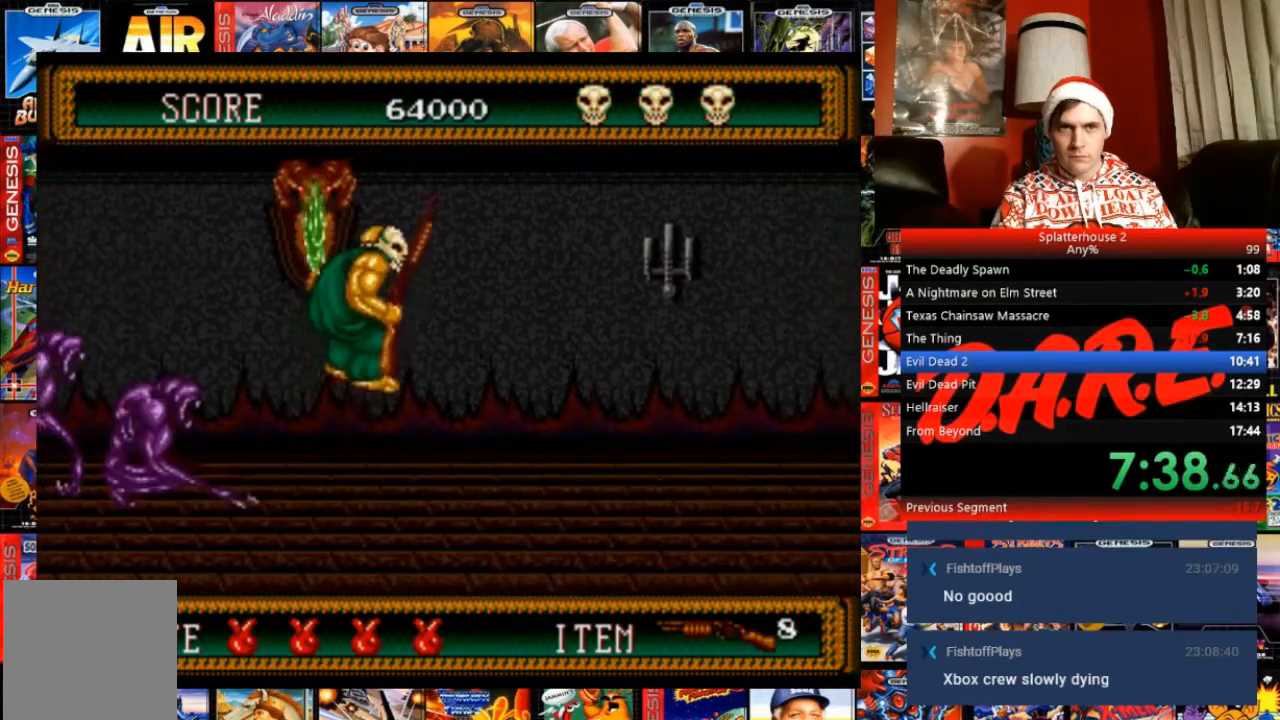
{"buttons": ["A"], "events": [[33, "DPAD_RIGHT", "up"], [67, "B", "up"], [67, "DPAD_LEFT", "down"], [233, "A", "down"], [367, "A", "up"], [367, "DPAD_LEFT", "up"], [434, "A", "down"]]}
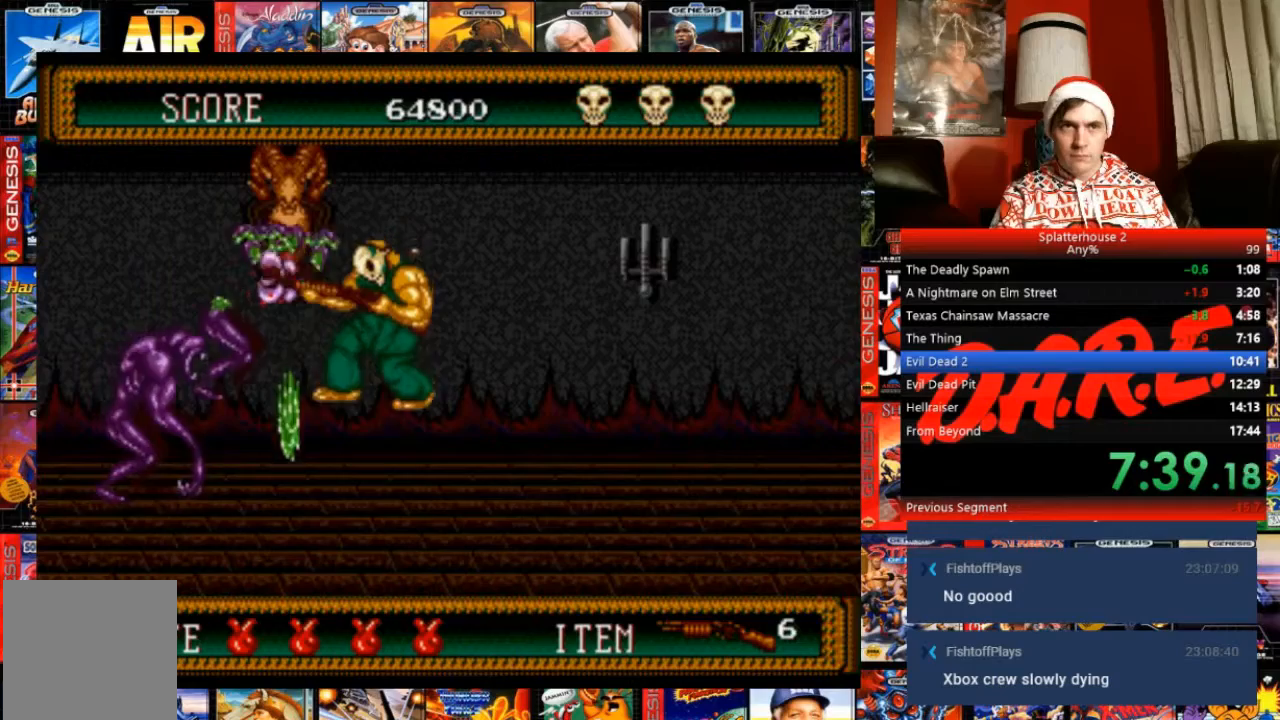
{"buttons": [], "events": [[67, "A", "up"], [100, "A", "down"], [167, "A", "up"], [267, "A", "down"], [334, "A", "up"]]}
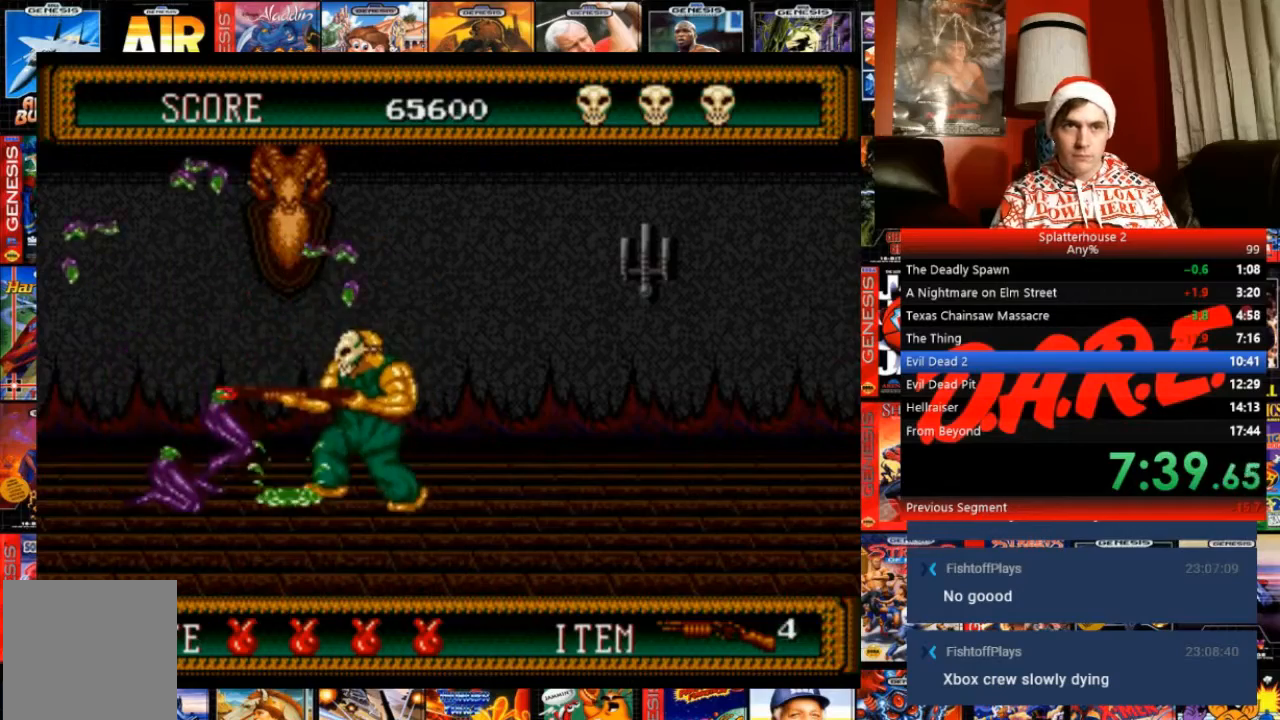
{"buttons": ["B", "DPAD_RIGHT"], "events": [[33, "DPAD_RIGHT", "down"], [233, "B", "down"]]}
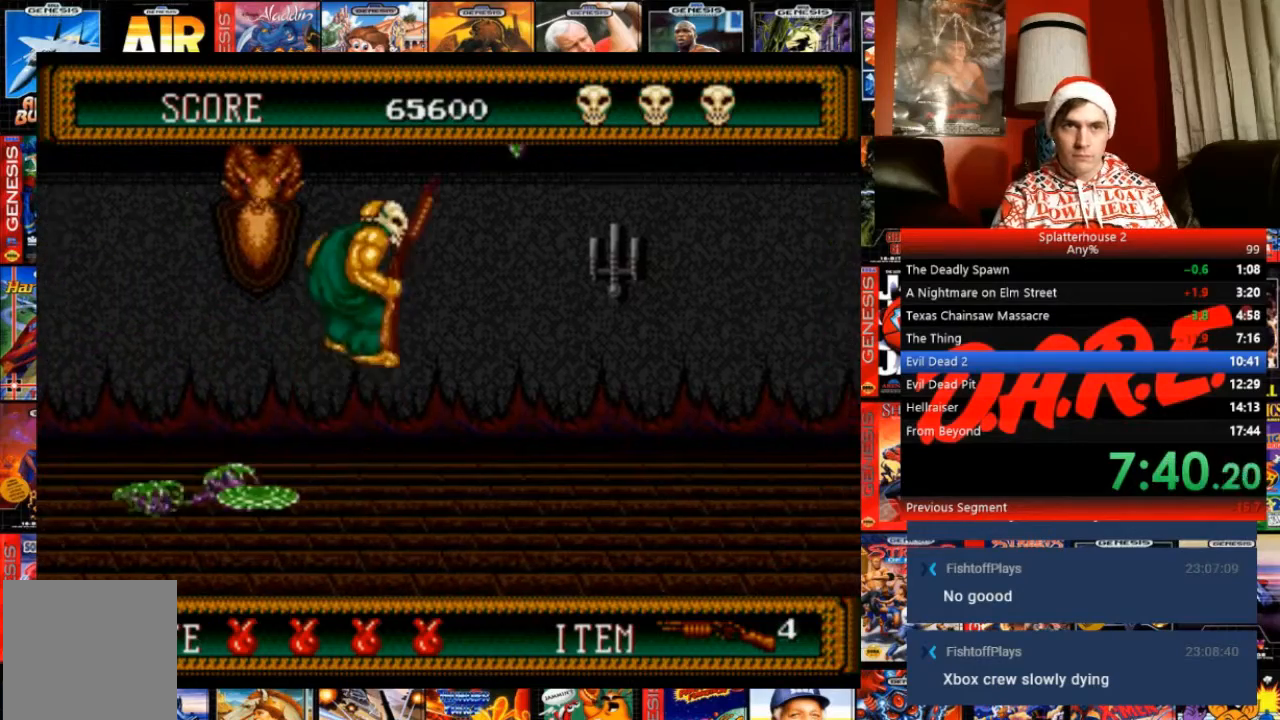
{"buttons": ["B", "DPAD_DOWN", "DPAD_RIGHT"], "events": [[134, "DPAD_DOWN", "down"]]}
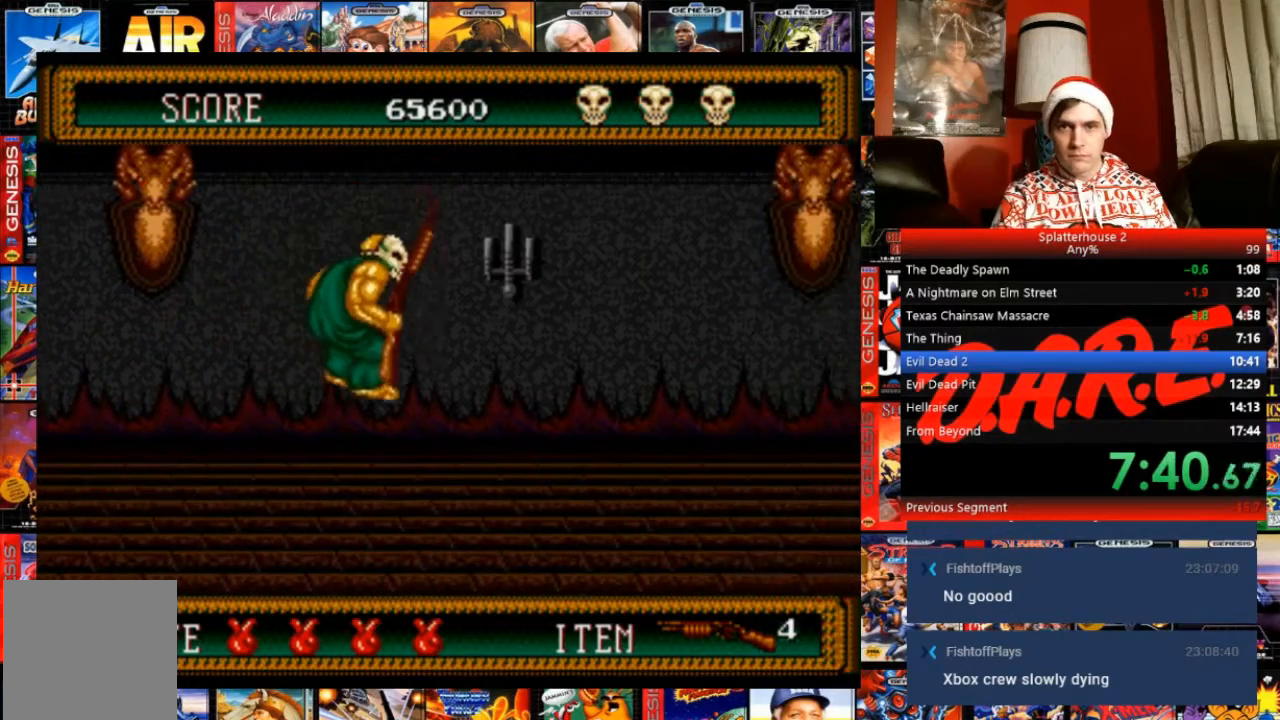
{"buttons": ["DPAD_RIGHT"], "events": [[167, "A", "down"], [200, "B", "up"], [233, "DPAD_DOWN", "up"], [267, "A", "up"]]}
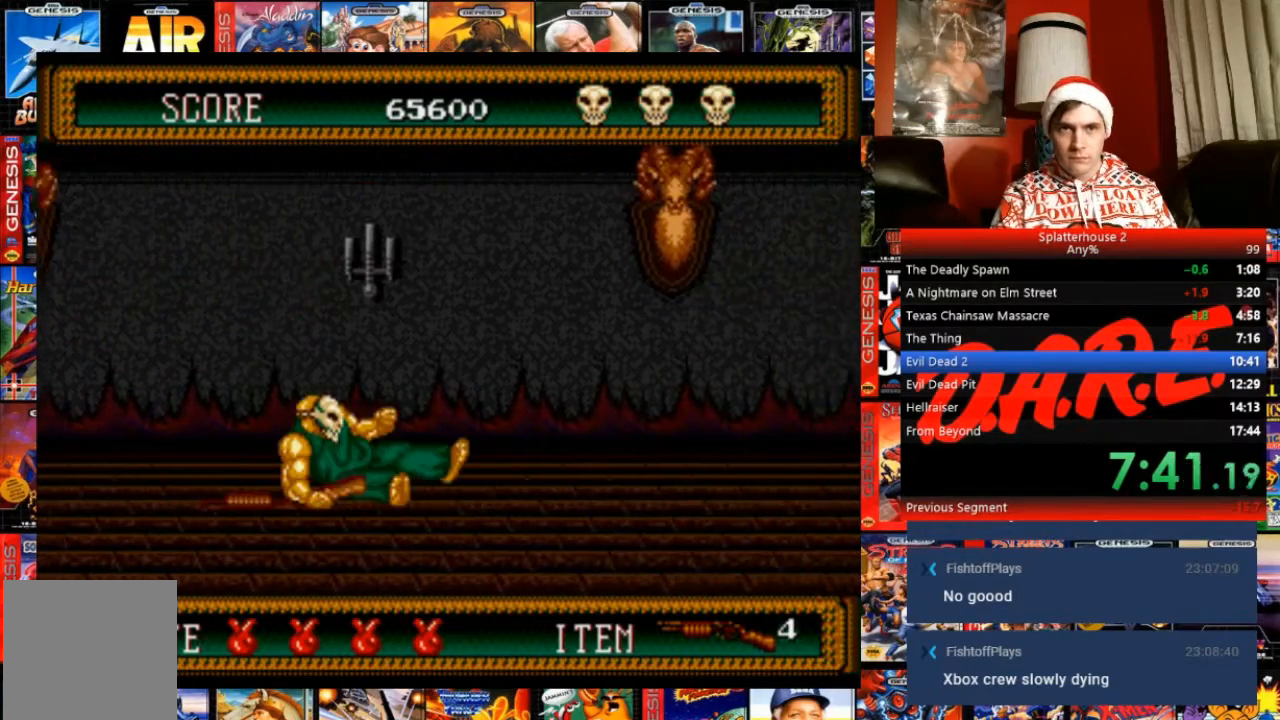
{"buttons": ["DPAD_RIGHT"], "events": []}
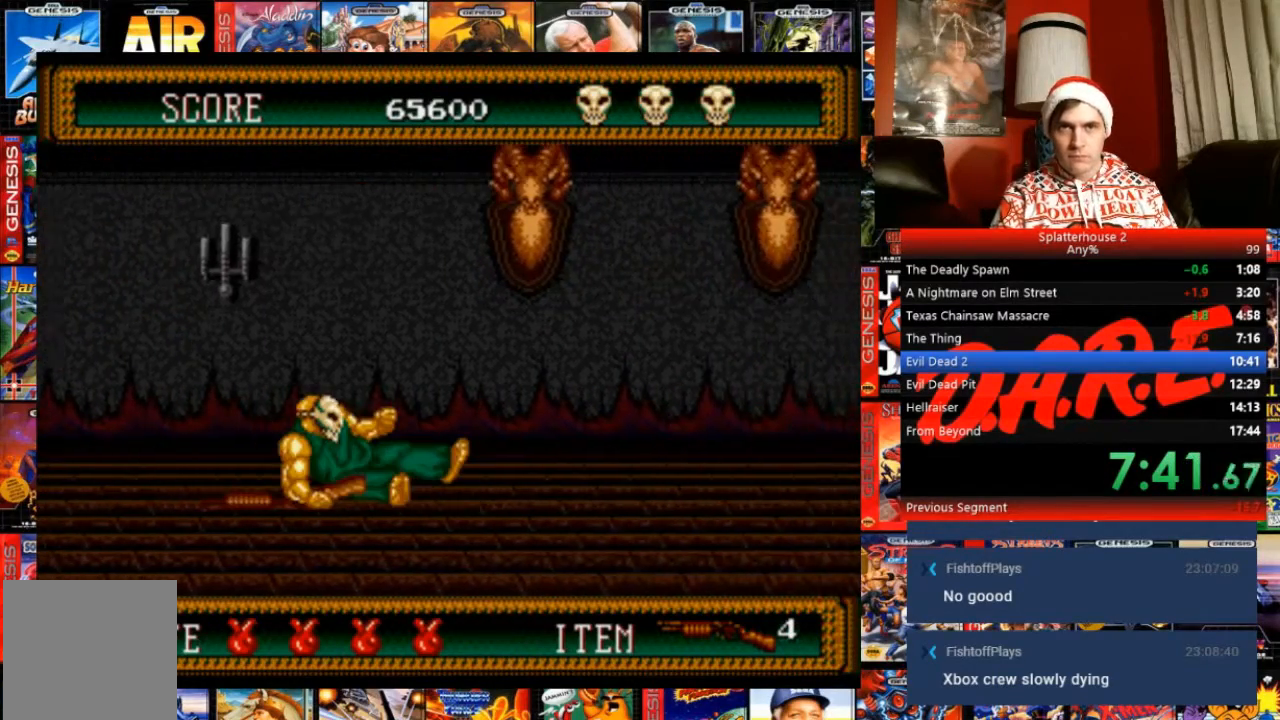
{"buttons": ["DPAD_RIGHT"], "events": []}
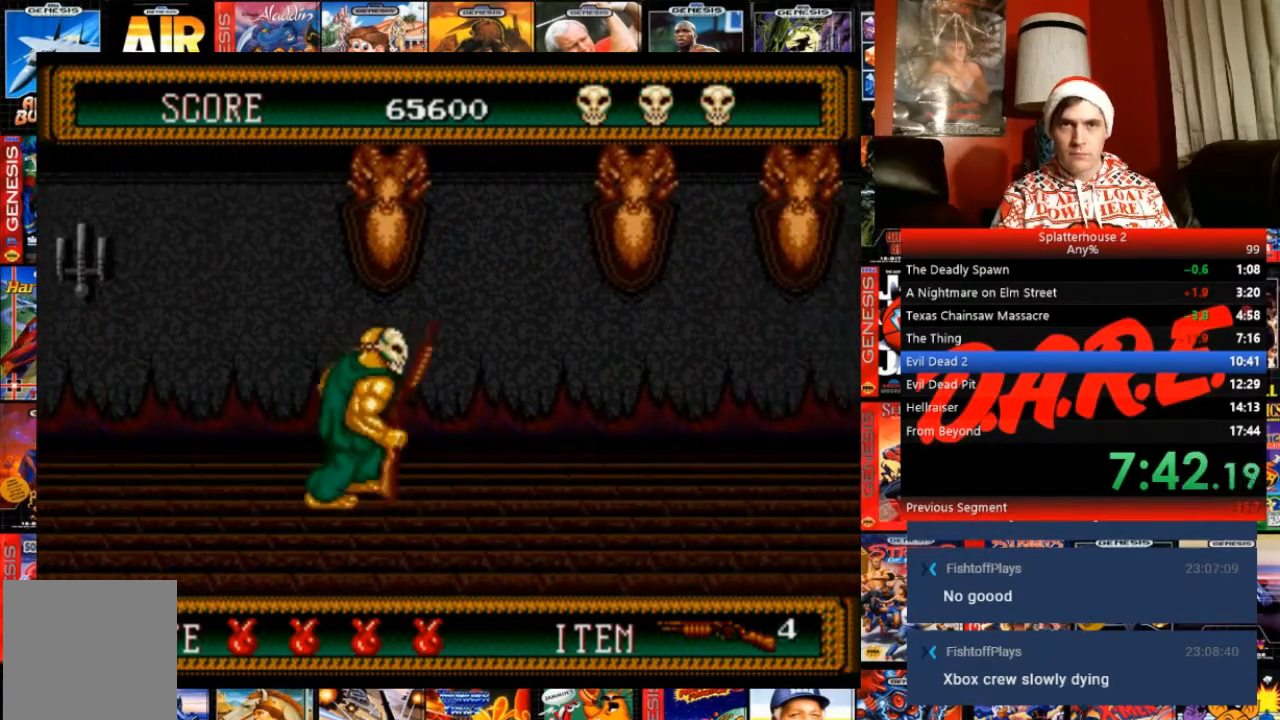
{"buttons": ["DPAD_RIGHT"], "events": []}
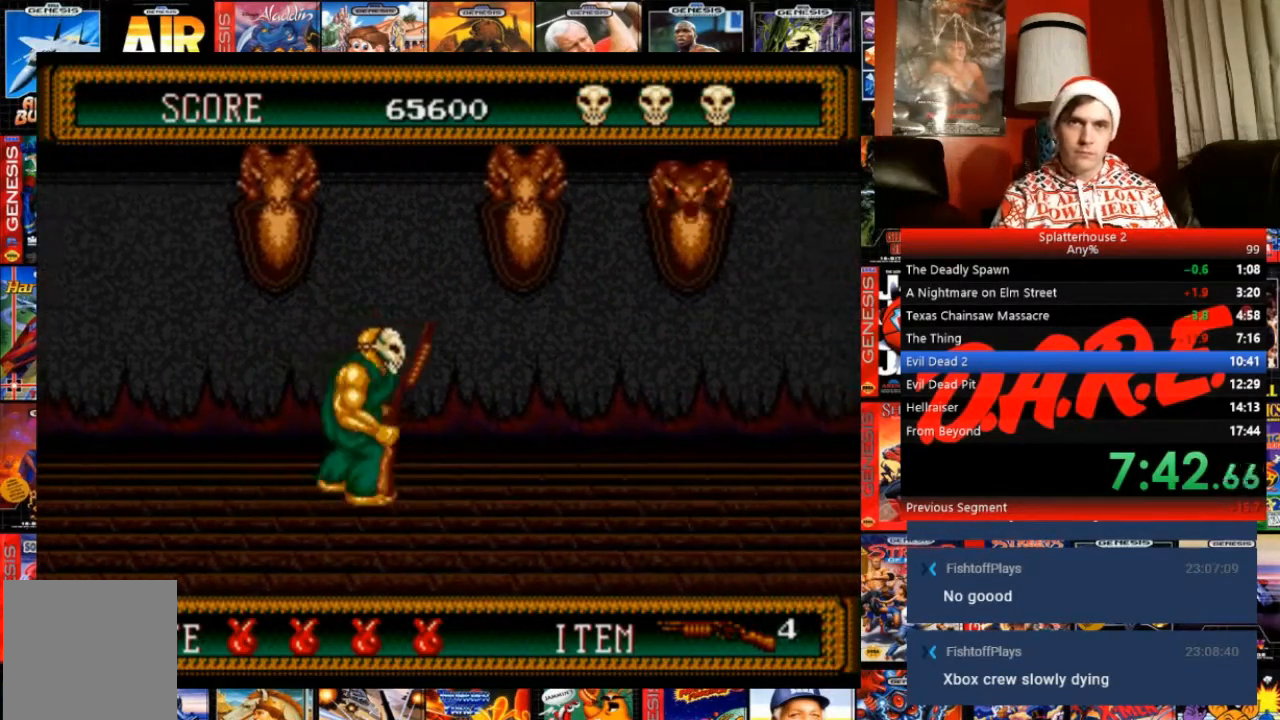
{"buttons": ["DPAD_RIGHT"], "events": []}
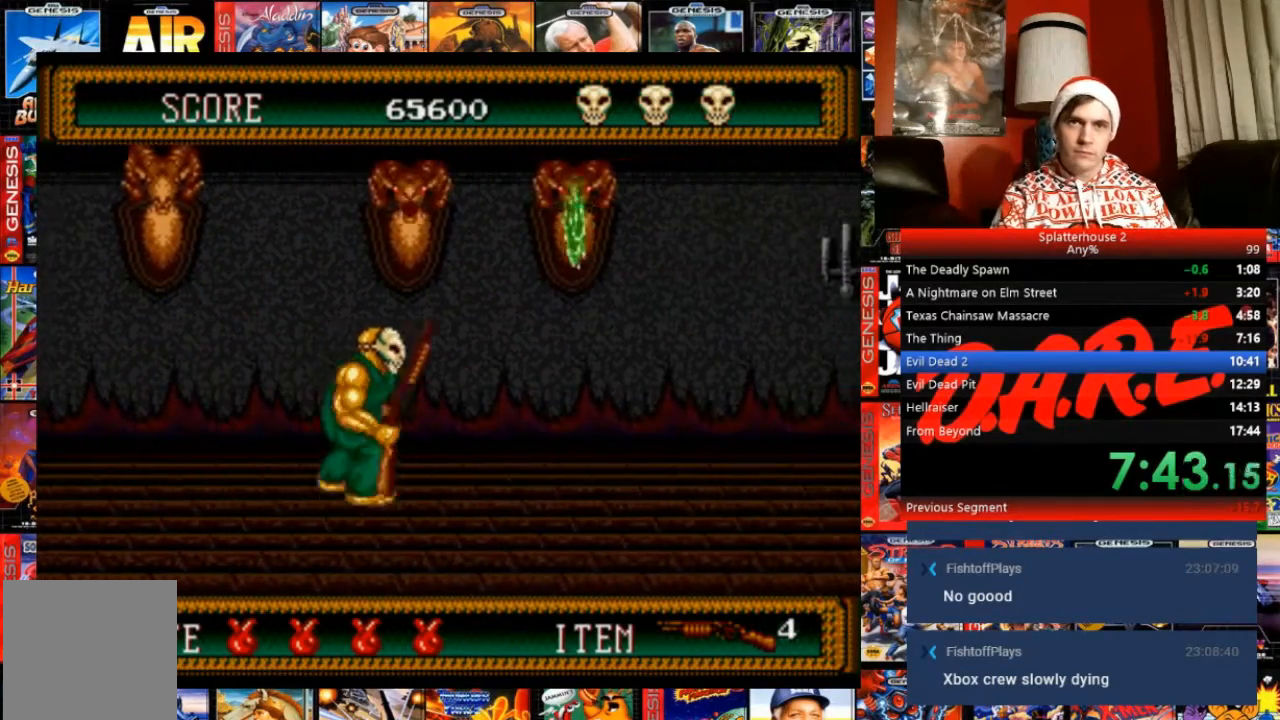
{"buttons": ["B", "DPAD_RIGHT"], "events": [[467, "B", "down"]]}
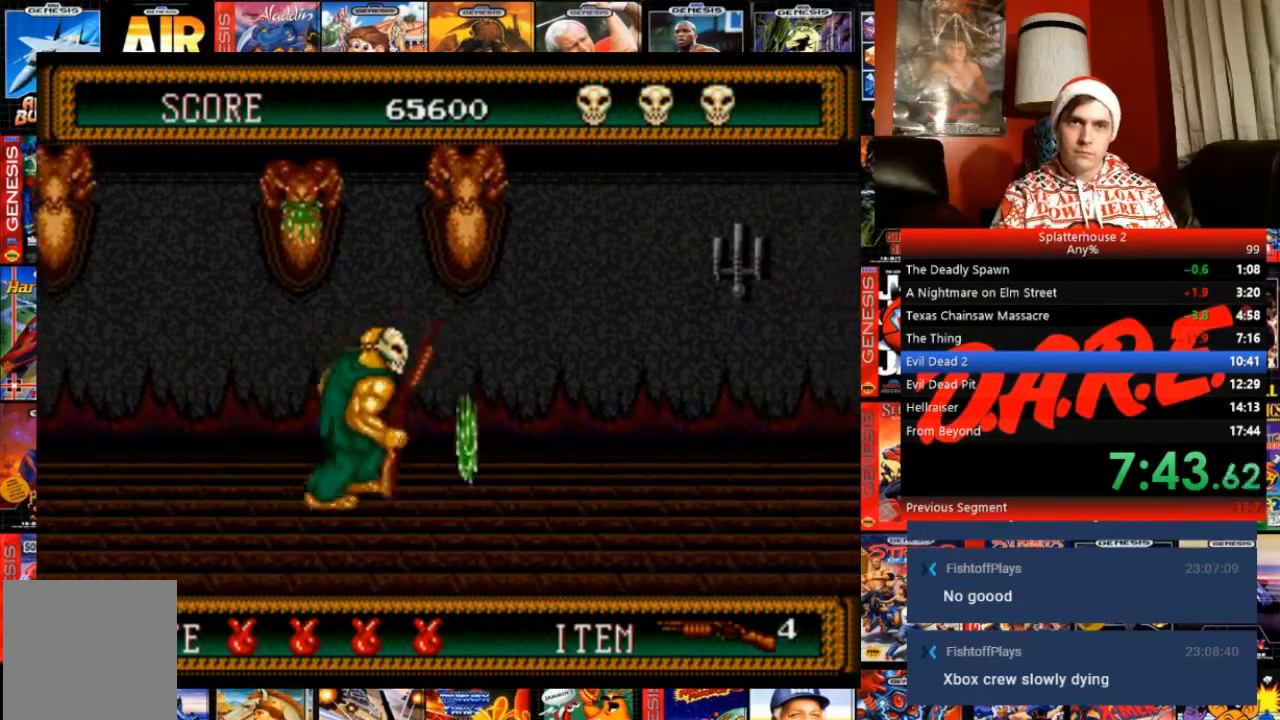
{"buttons": ["DPAD_RIGHT"], "events": [[333, "B", "up"]]}
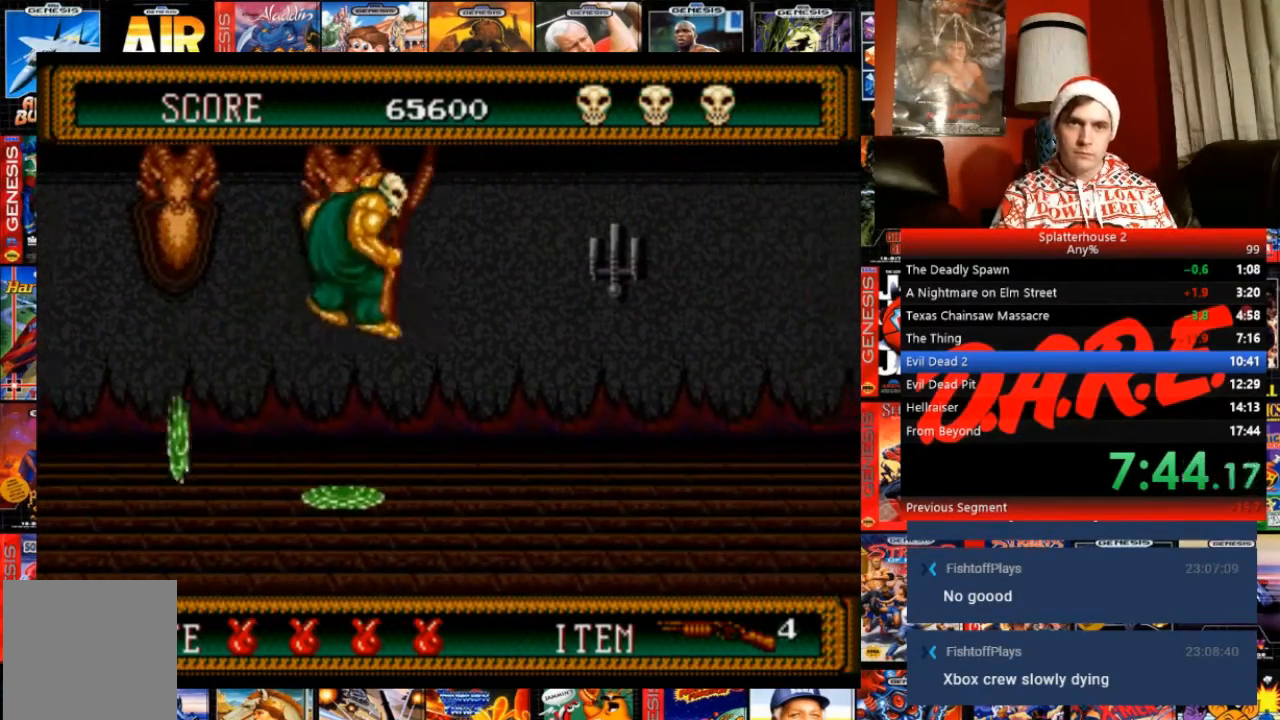
{"buttons": ["B", "DPAD_RIGHT"], "events": [[467, "B", "down"]]}
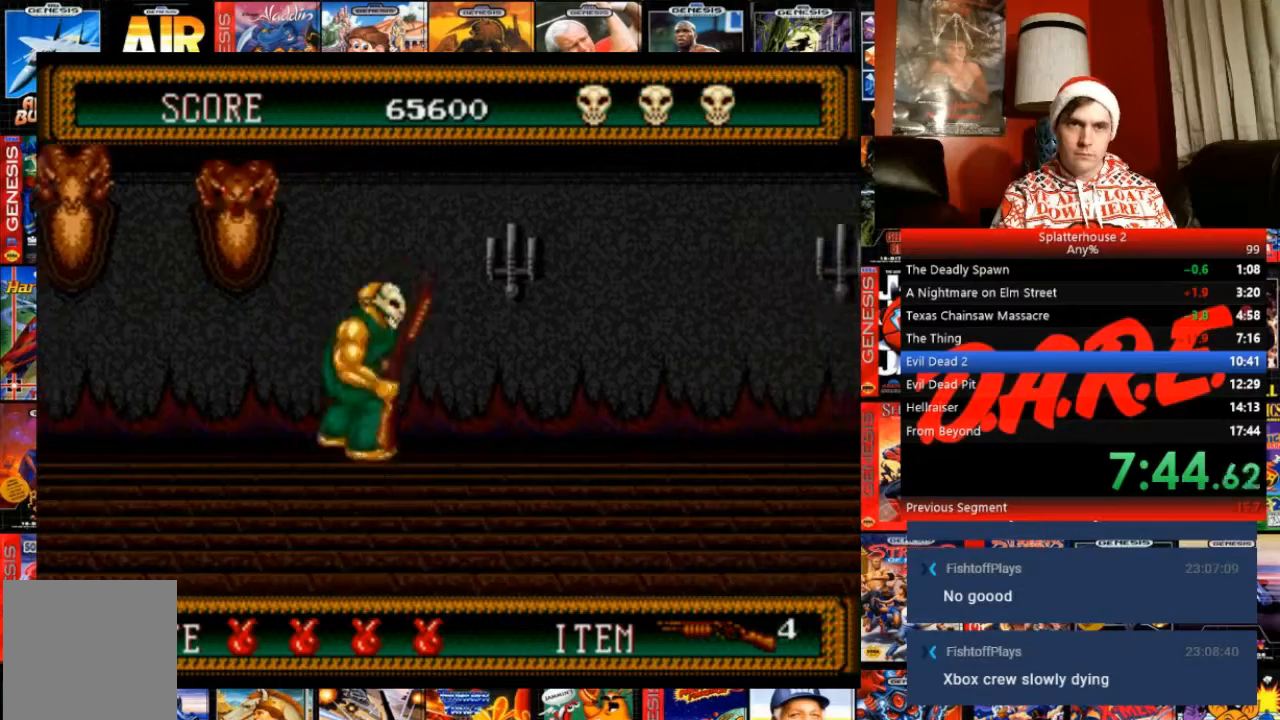
{"buttons": ["B", "DPAD_DOWN", "DPAD_RIGHT"], "events": [[333, "DPAD_DOWN", "down"]]}
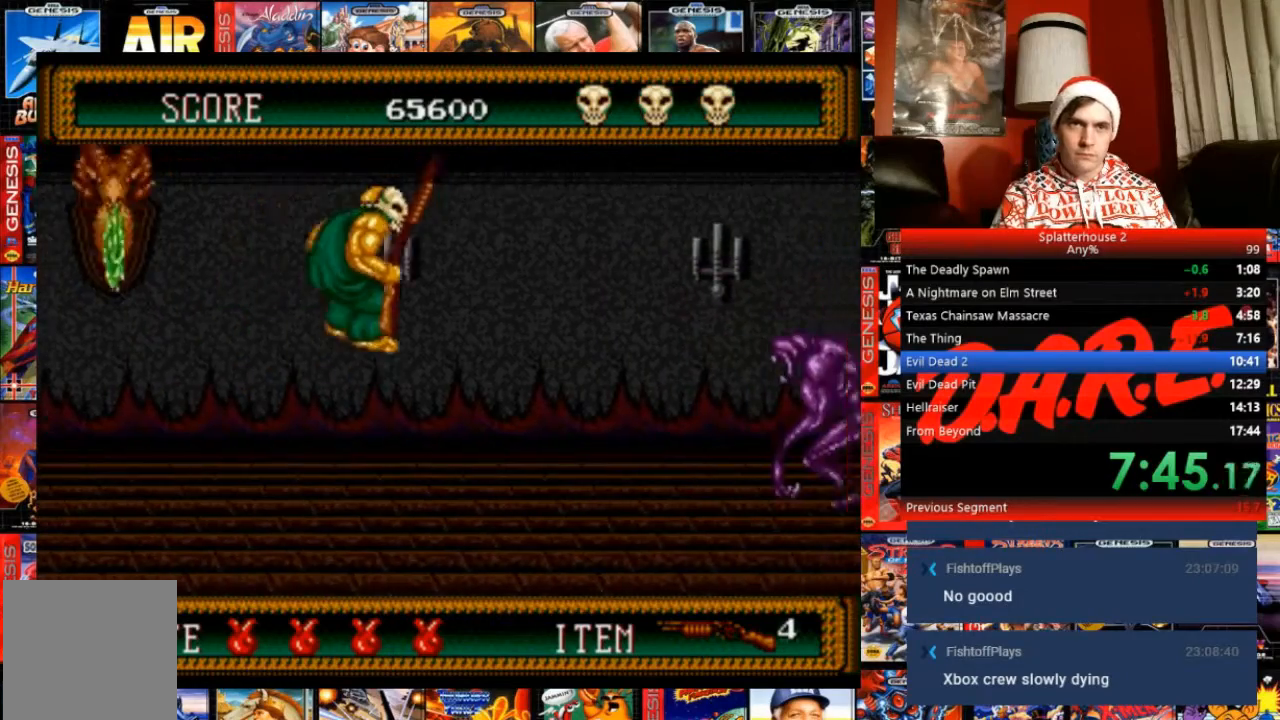
{"buttons": ["DPAD_RIGHT"], "events": [[200, "A", "down"], [267, "B", "up"], [334, "DPAD_DOWN", "up"], [367, "A", "up"]]}
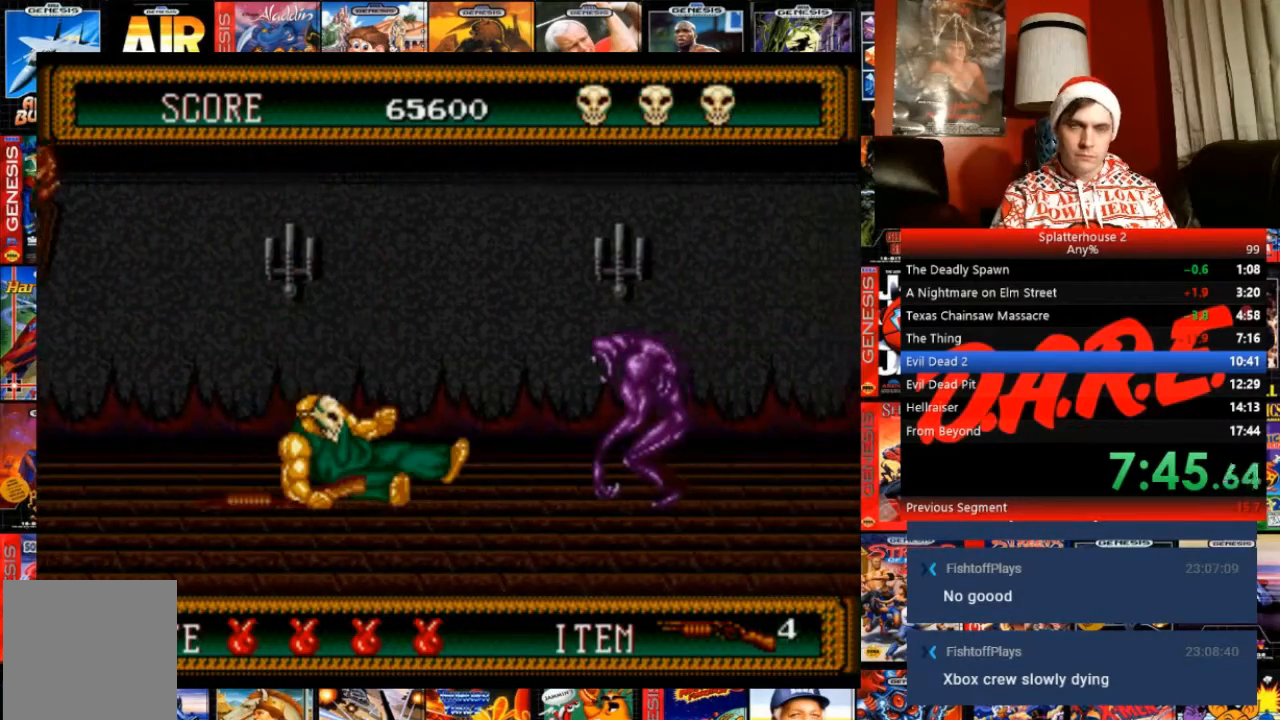
{"buttons": ["DPAD_RIGHT"], "events": []}
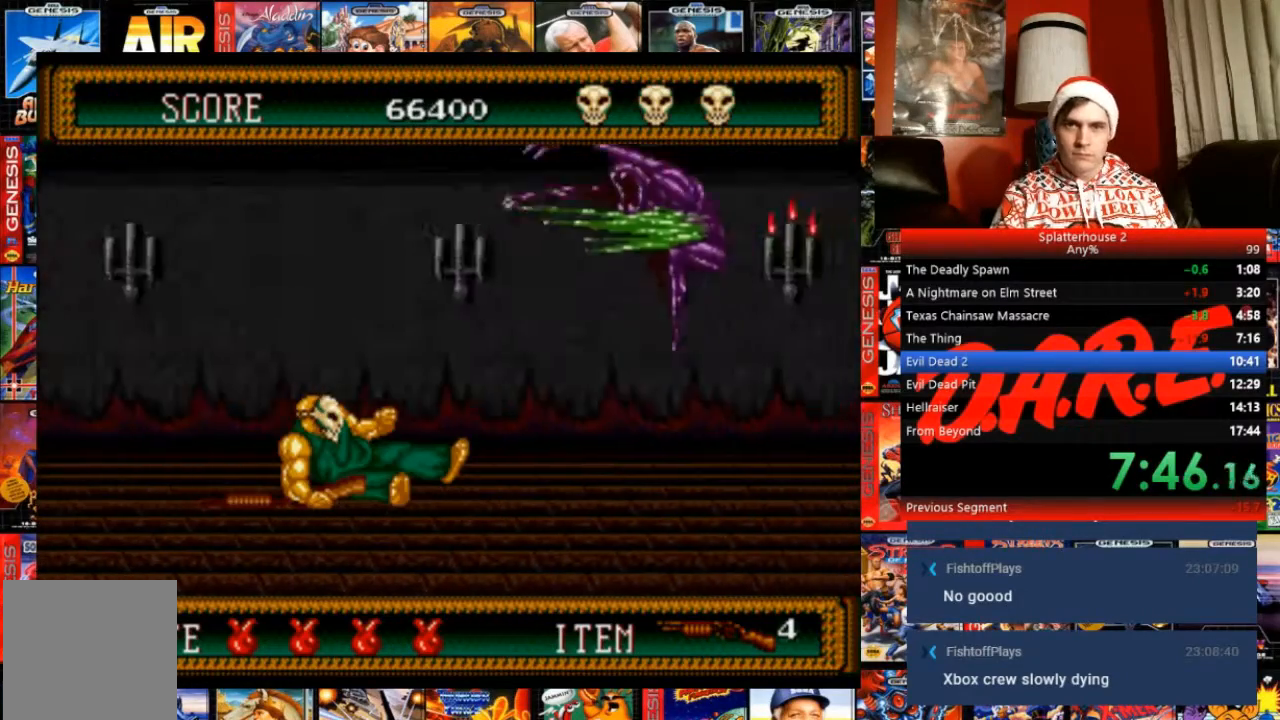
{"buttons": ["DPAD_RIGHT"], "events": []}
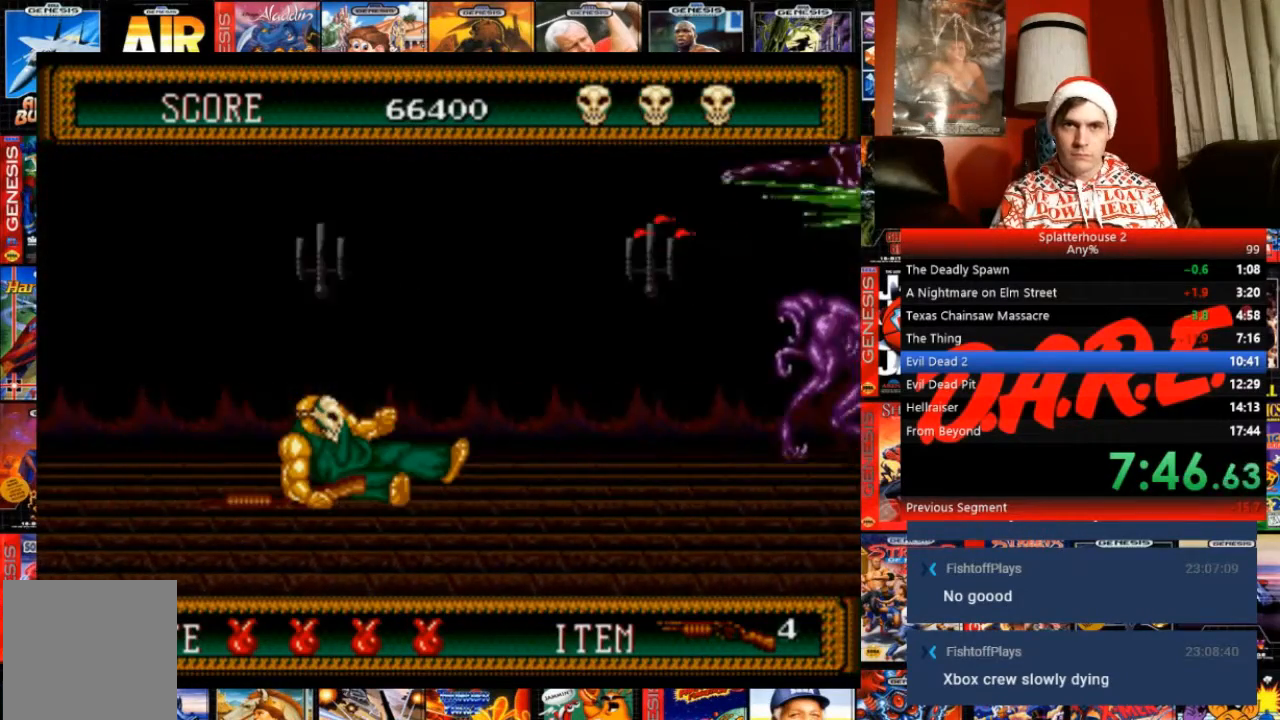
{"buttons": ["B", "DPAD_RIGHT"], "events": [[66, "B", "down"]]}
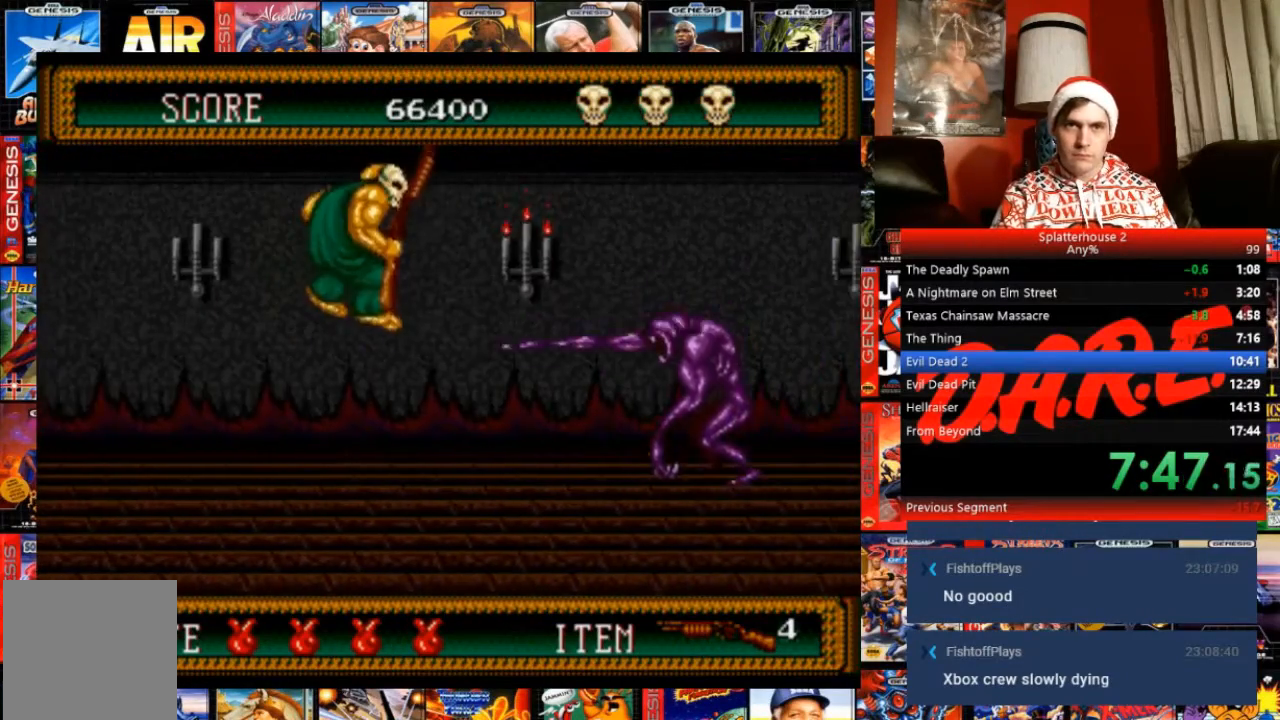
{"buttons": ["DPAD_RIGHT"], "events": [[133, "DPAD_DOWN", "down"], [367, "A", "down"], [434, "B", "up"], [467, "A", "up"], [467, "DPAD_DOWN", "up"]]}
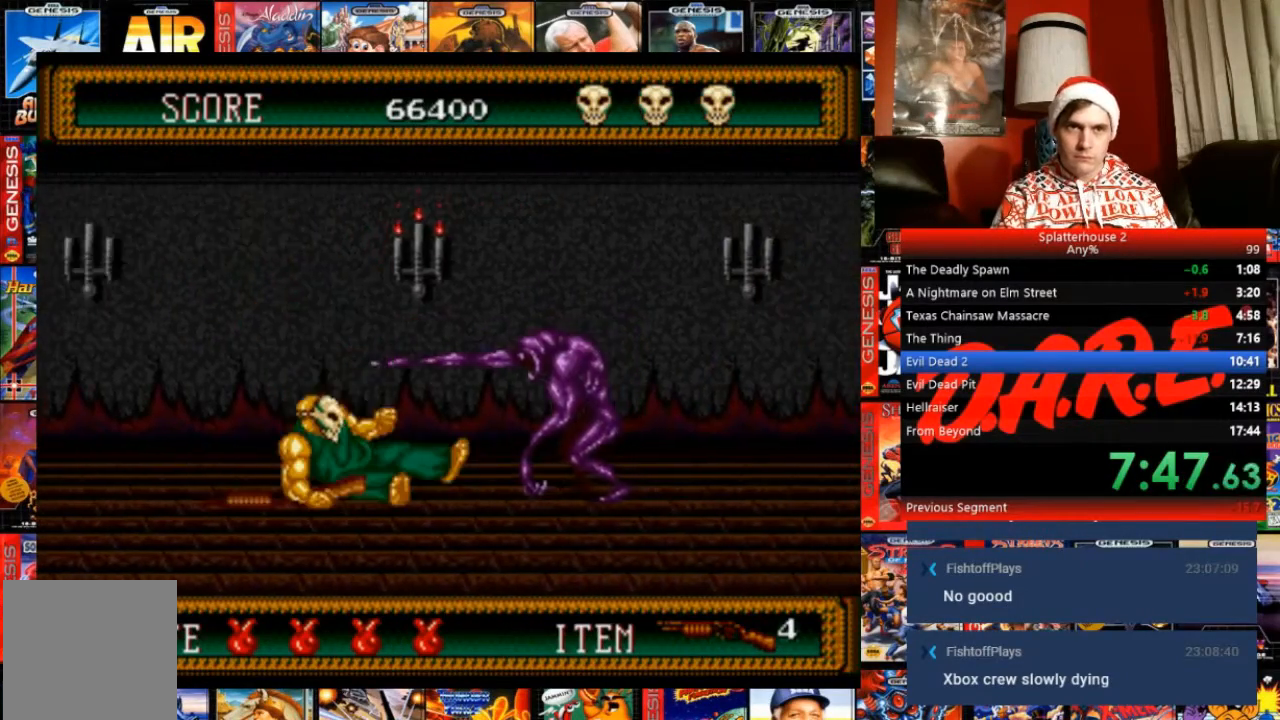
{"buttons": ["DPAD_RIGHT"], "events": []}
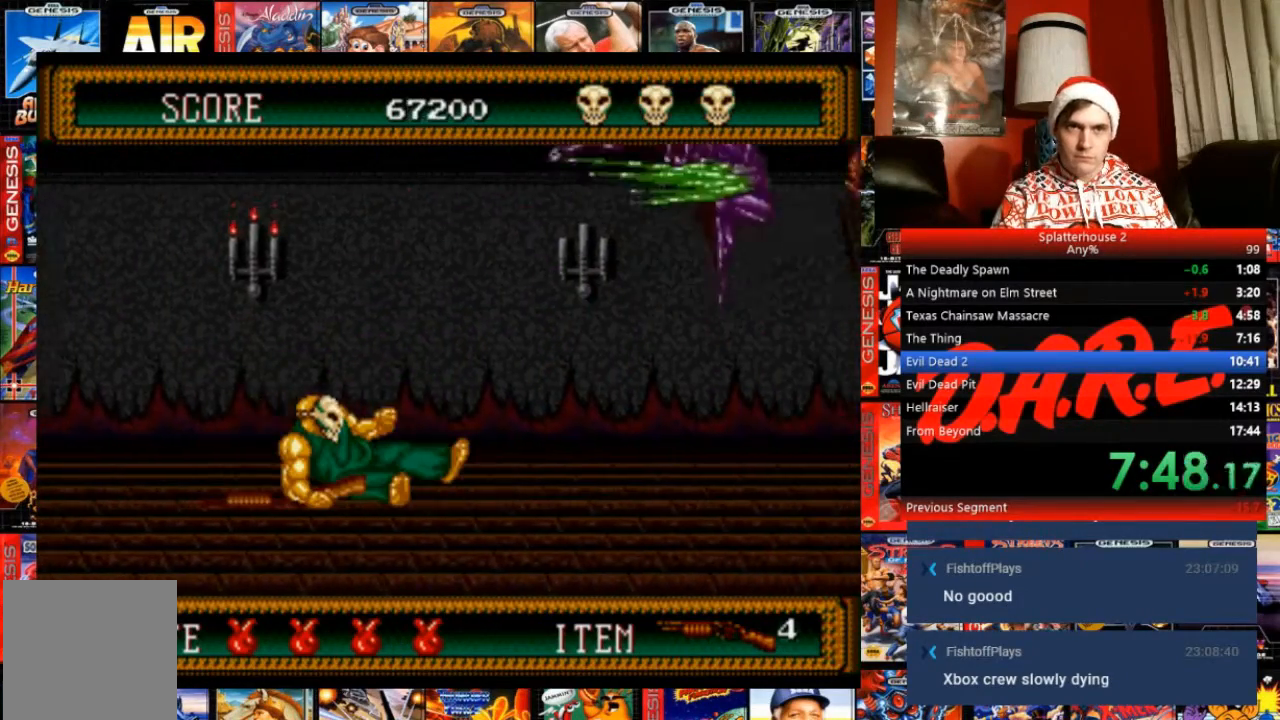
{"buttons": ["DPAD_RIGHT"], "events": []}
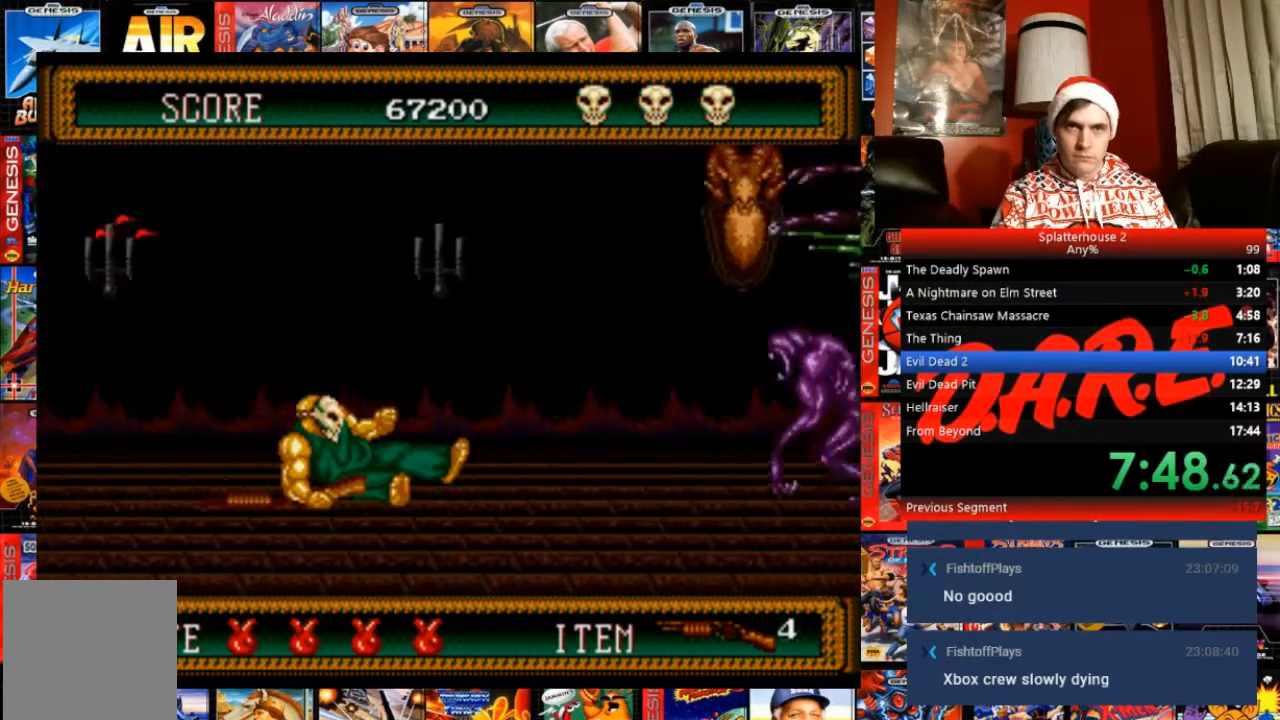
{"buttons": ["B", "DPAD_RIGHT"], "events": [[133, "B", "down"]]}
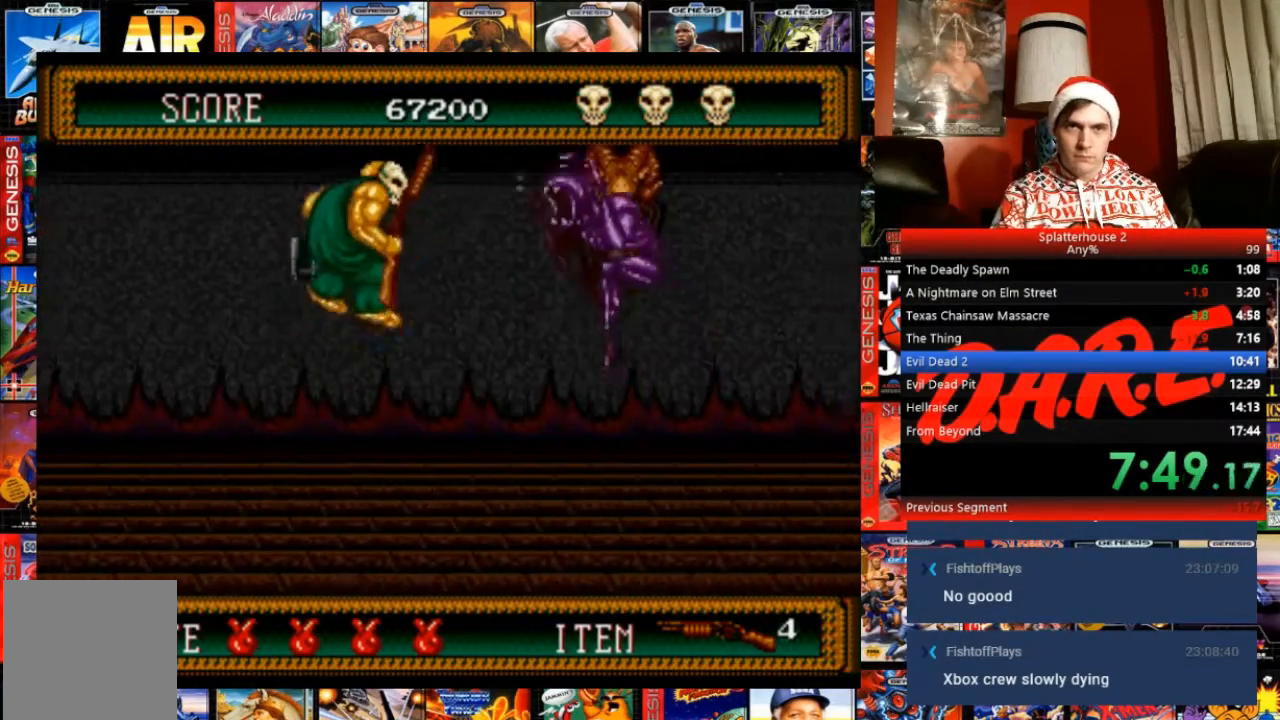
{"buttons": ["A", "DPAD_DOWN", "DPAD_RIGHT"], "events": [[367, "DPAD_DOWN", "down"], [434, "A", "down"], [500, "B", "up"]]}
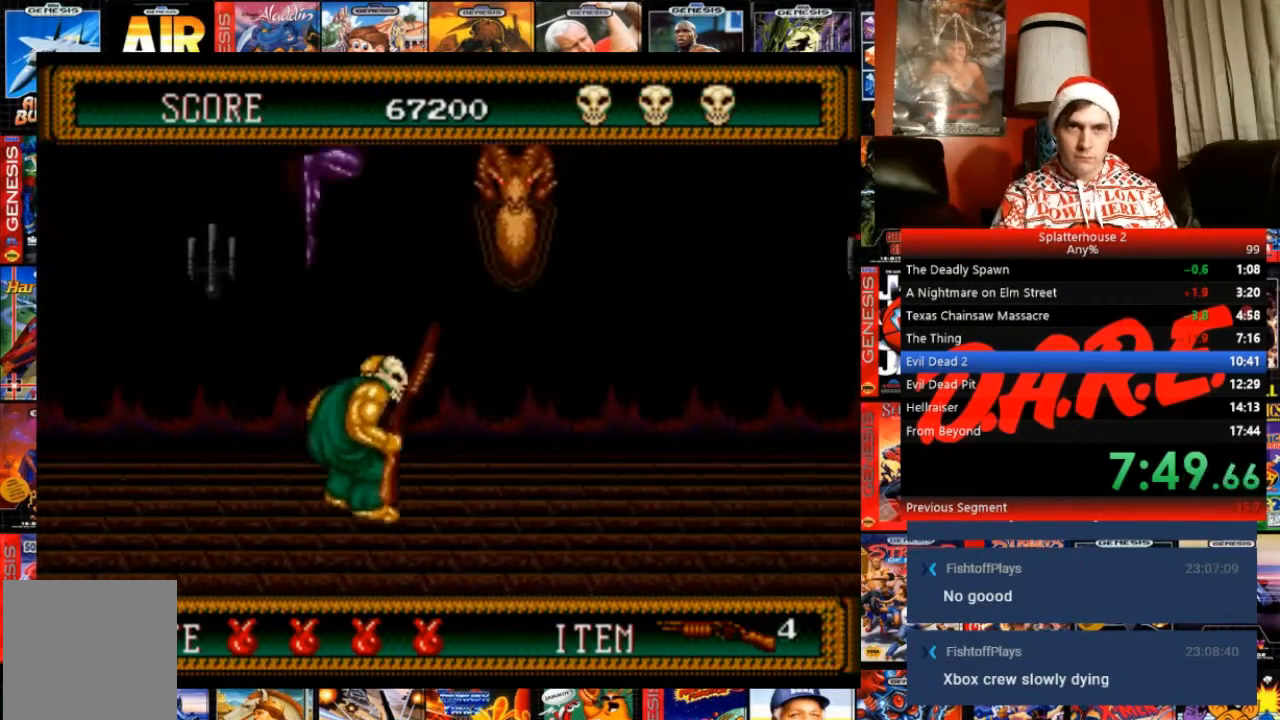
{"buttons": ["DPAD_RIGHT"], "events": [[67, "DPAD_DOWN", "up"], [134, "A", "up"]]}
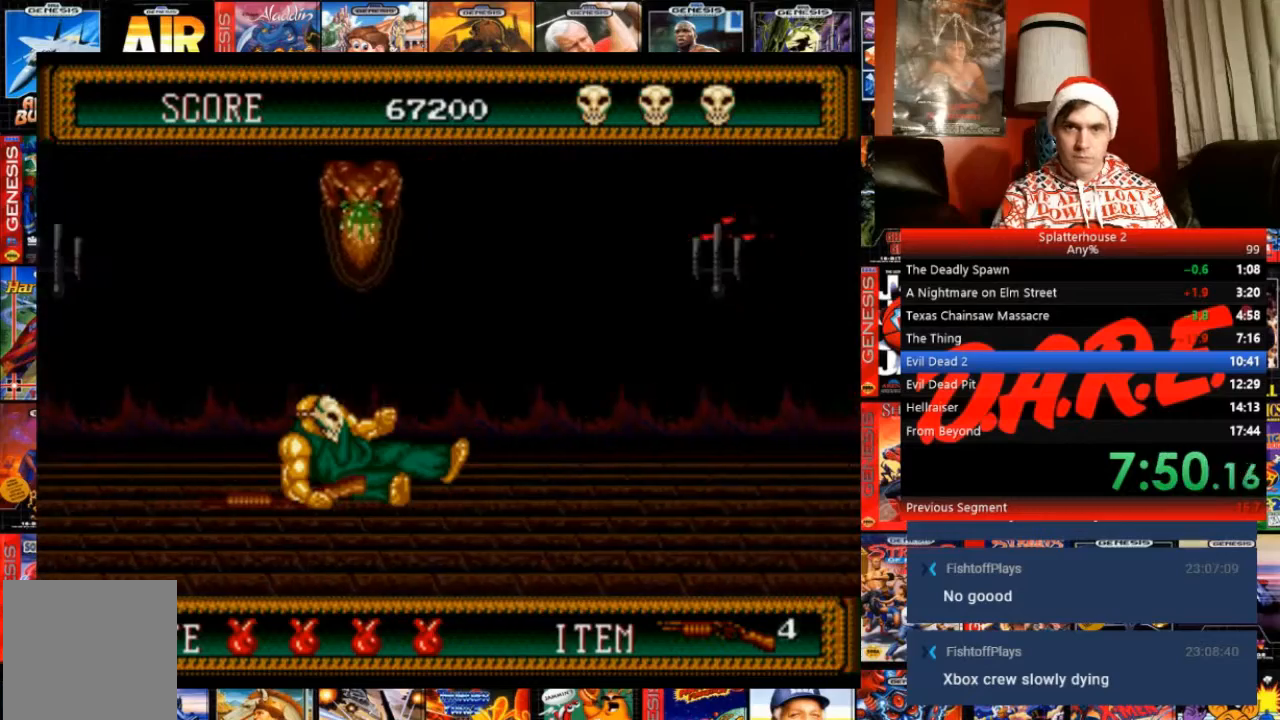
{"buttons": ["DPAD_RIGHT"], "events": []}
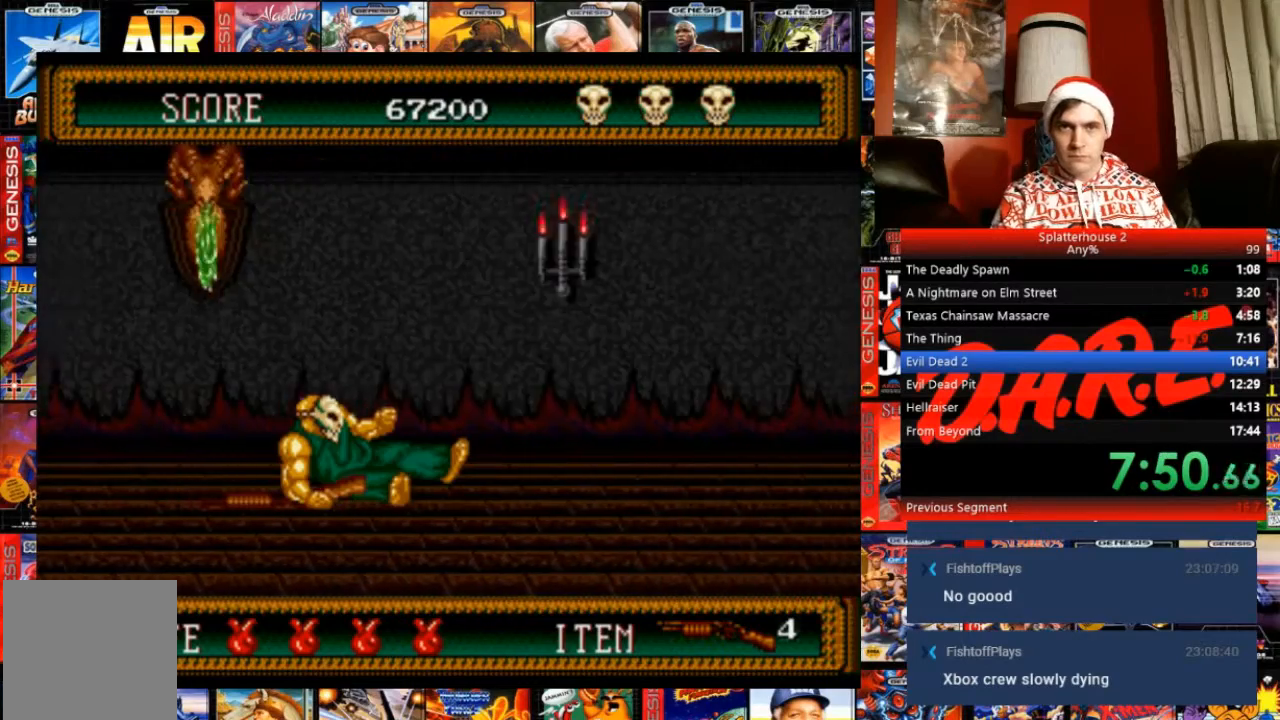
{"buttons": ["DPAD_RIGHT"], "events": [[200, "B", "down"], [333, "B", "up"]]}
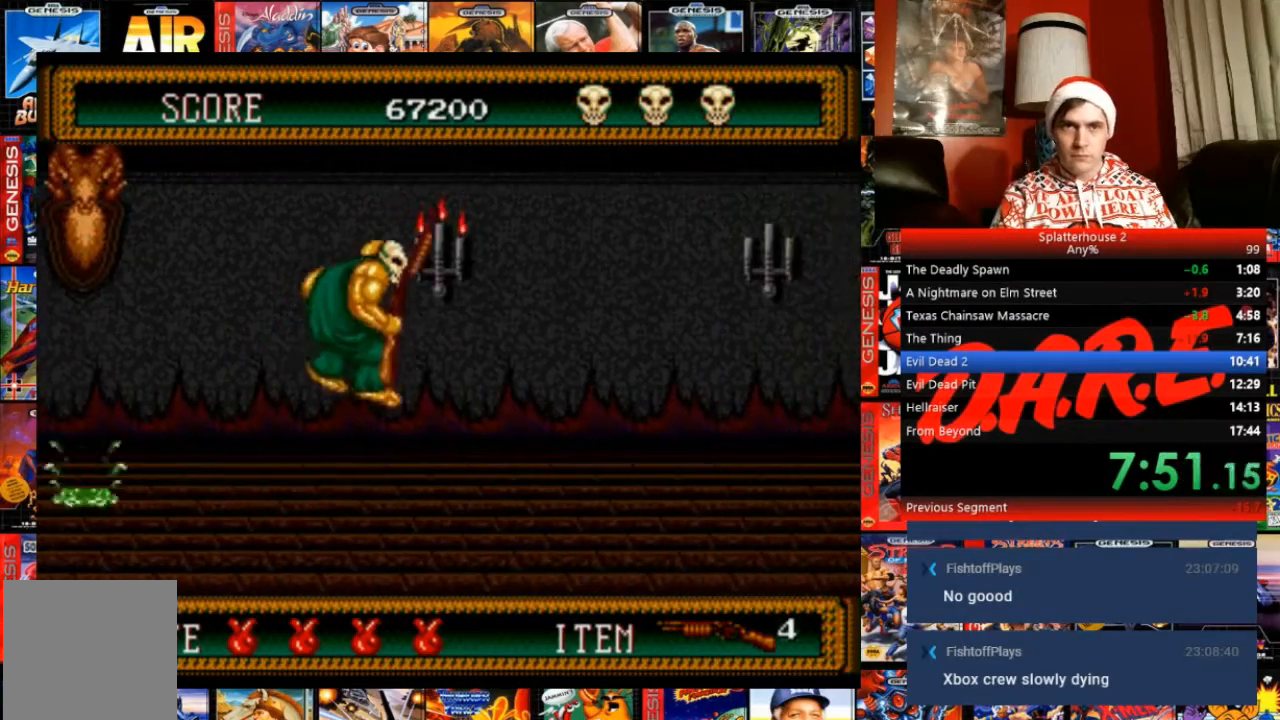
{"buttons": ["DPAD_RIGHT"], "events": []}